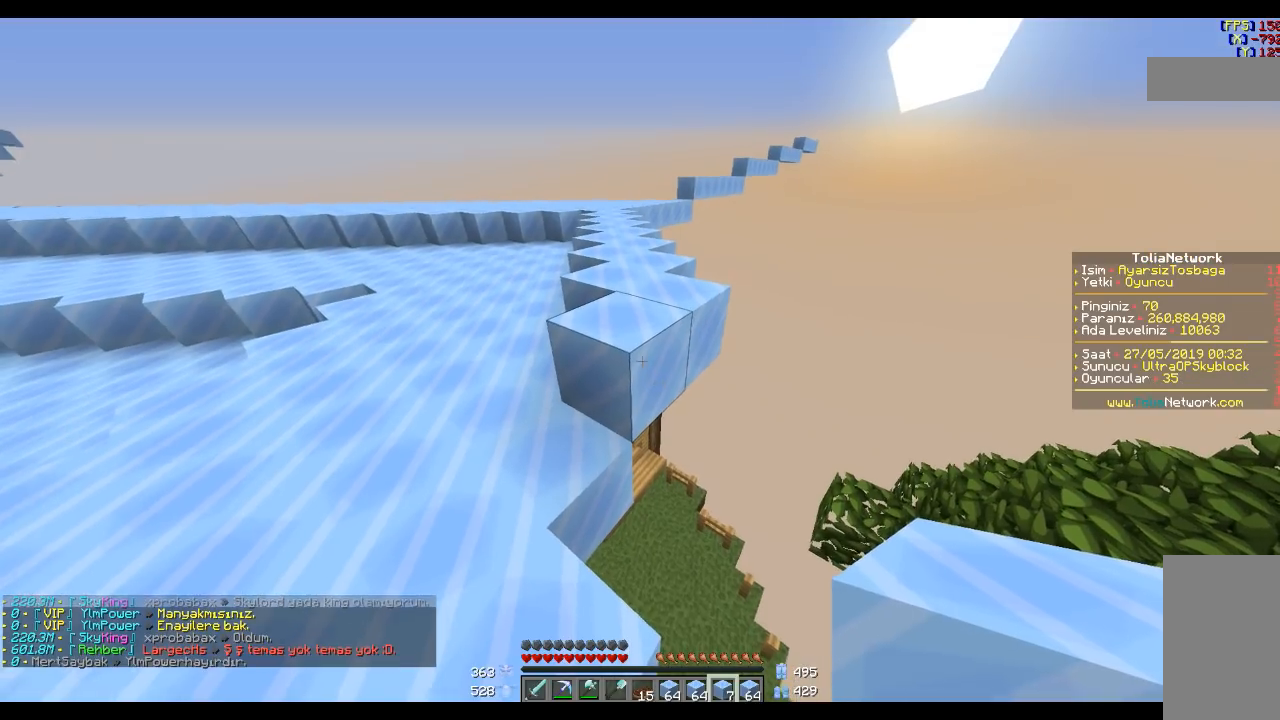
Gameplay with keyboard and mouse; each line is a JSON object with the keys and mouse buttons held at the frame after it. "events" lists presses ("down") and releases ("up") of "a", "d", "s", "space", "w", "mouse_left" and "mouse_right" between this image and that frame as [ms after this image, input, new state], when the widget could be followed in between. "mouse_left", "mouse_right" = the "left", "right" buttons of the "mouse" list. No other keys are recorded. Fast repeated clicks can show as one long hold. Mouse movement is not recorded.
{"keys": ["s"], "mouse": [], "events": [[367, "s", "down"]]}
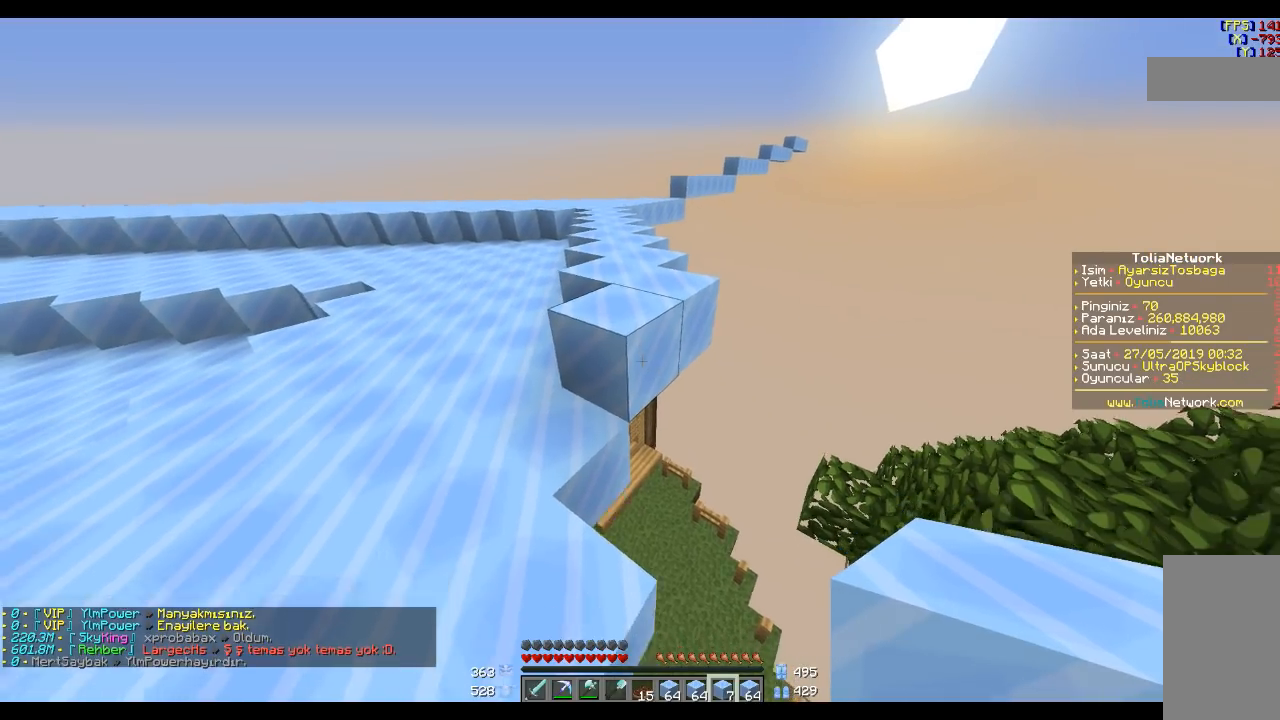
{"keys": [], "mouse": ["right"], "events": [[67, "s", "up"], [334, "d", "down"], [368, "d", "up"], [501, "mouse_right", "down"]]}
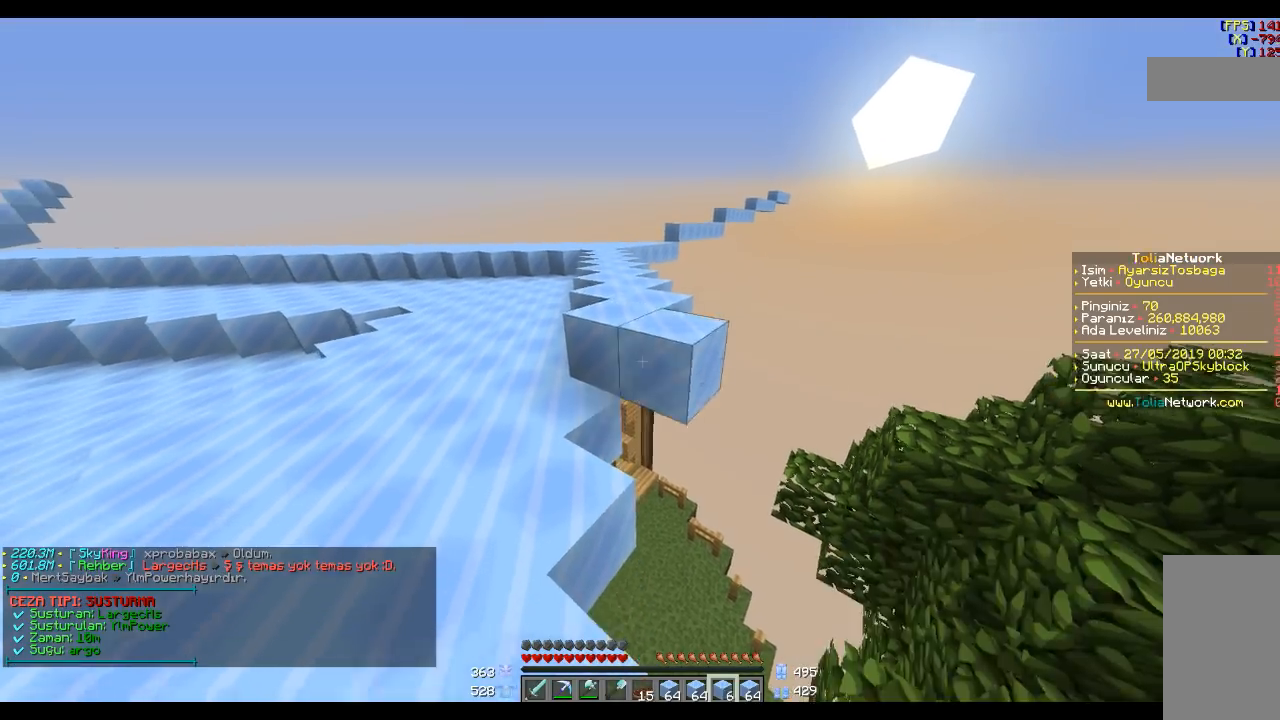
{"keys": [], "mouse": [], "events": [[67, "mouse_right", "up"]]}
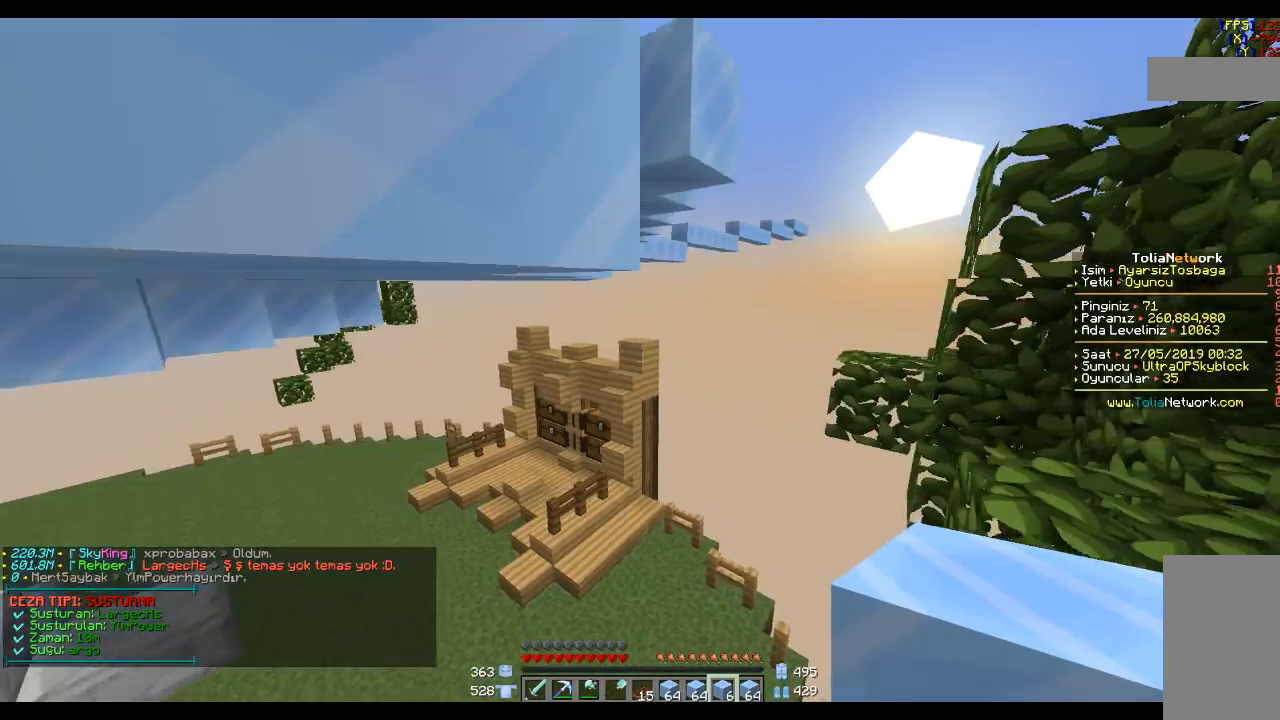
{"keys": [], "mouse": [], "events": [[367, "space", "down"], [500, "space", "up"]]}
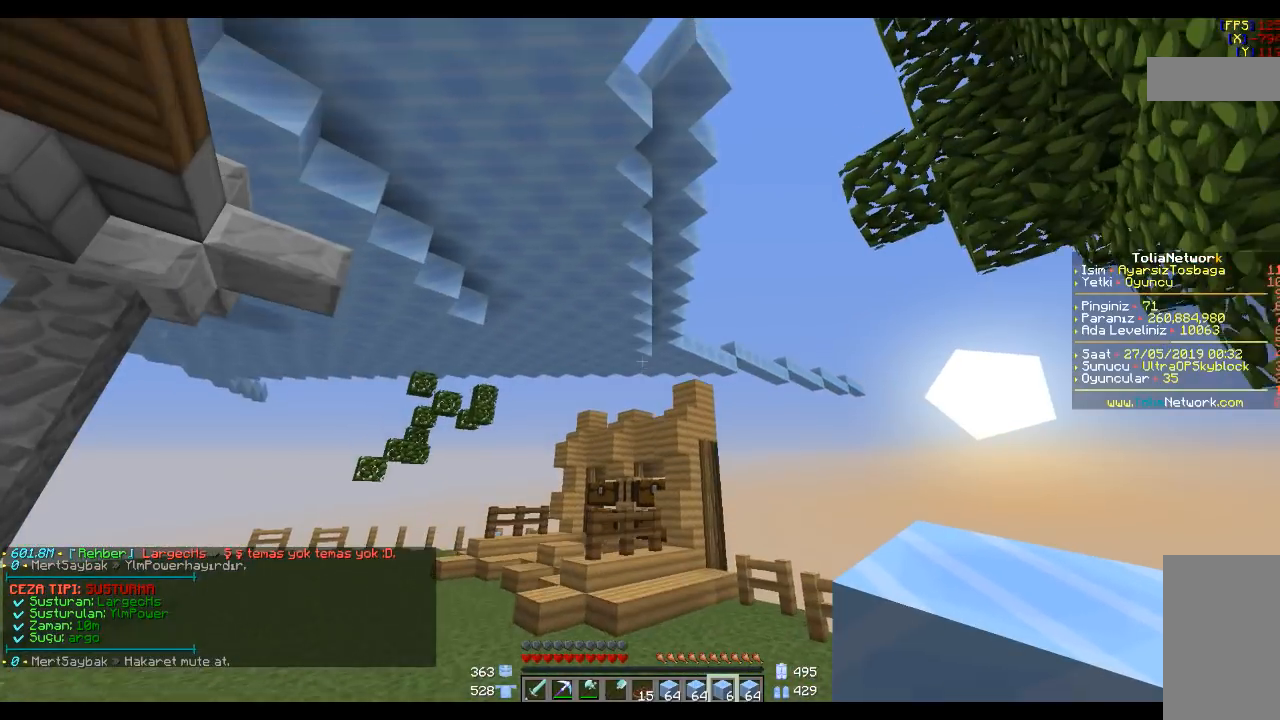
{"keys": ["space"], "mouse": [], "events": [[133, "space", "down"]]}
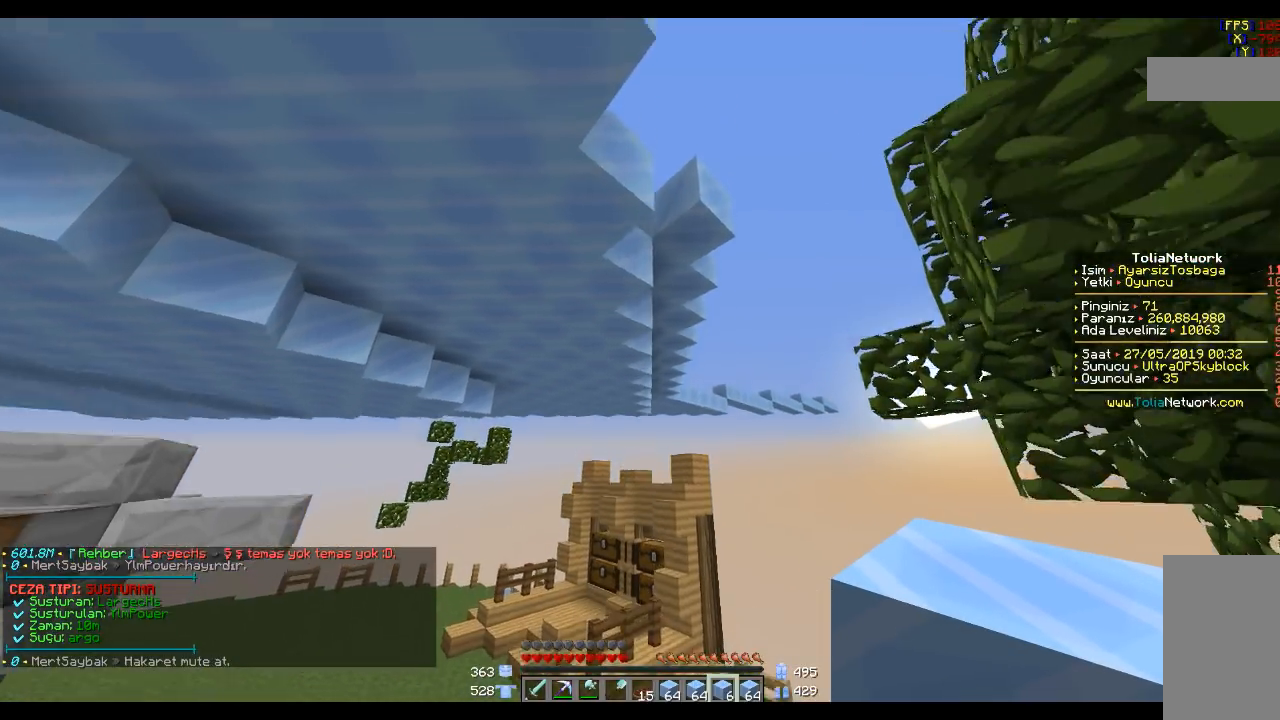
{"keys": [], "mouse": [], "events": [[101, "space", "up"]]}
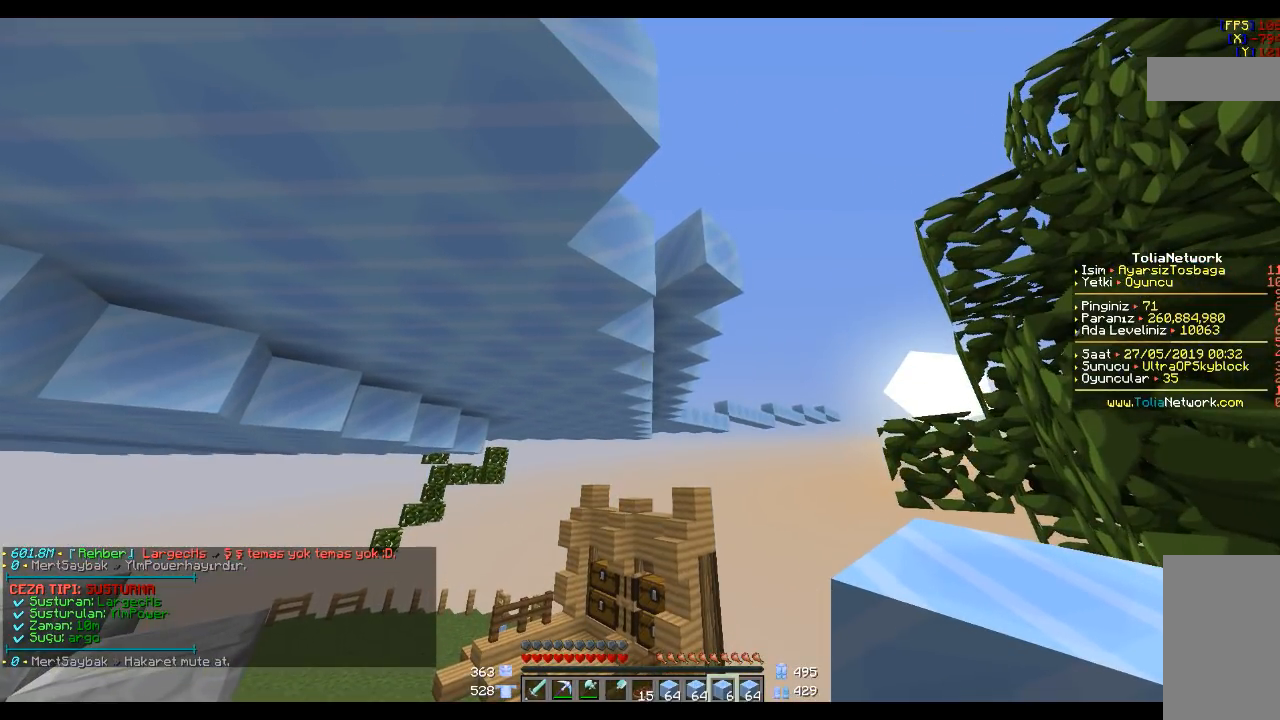
{"keys": [], "mouse": [], "events": []}
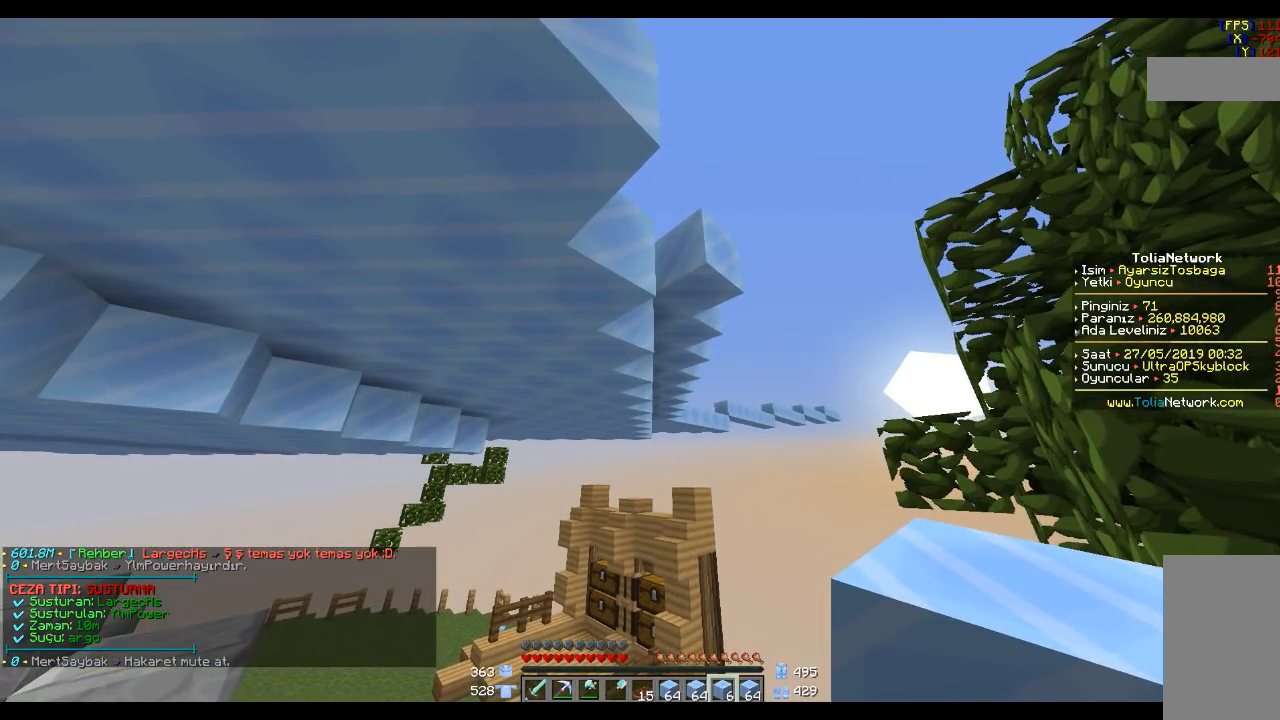
{"keys": [], "mouse": [], "events": []}
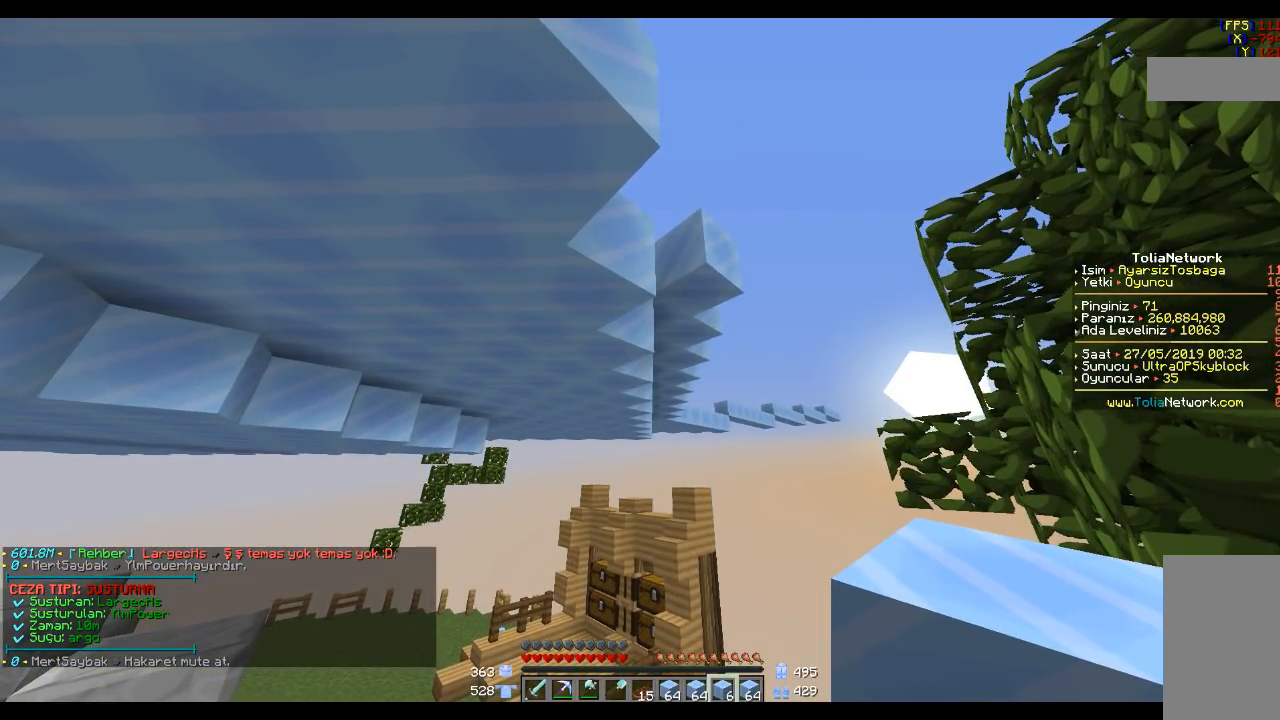
{"keys": [], "mouse": [], "events": []}
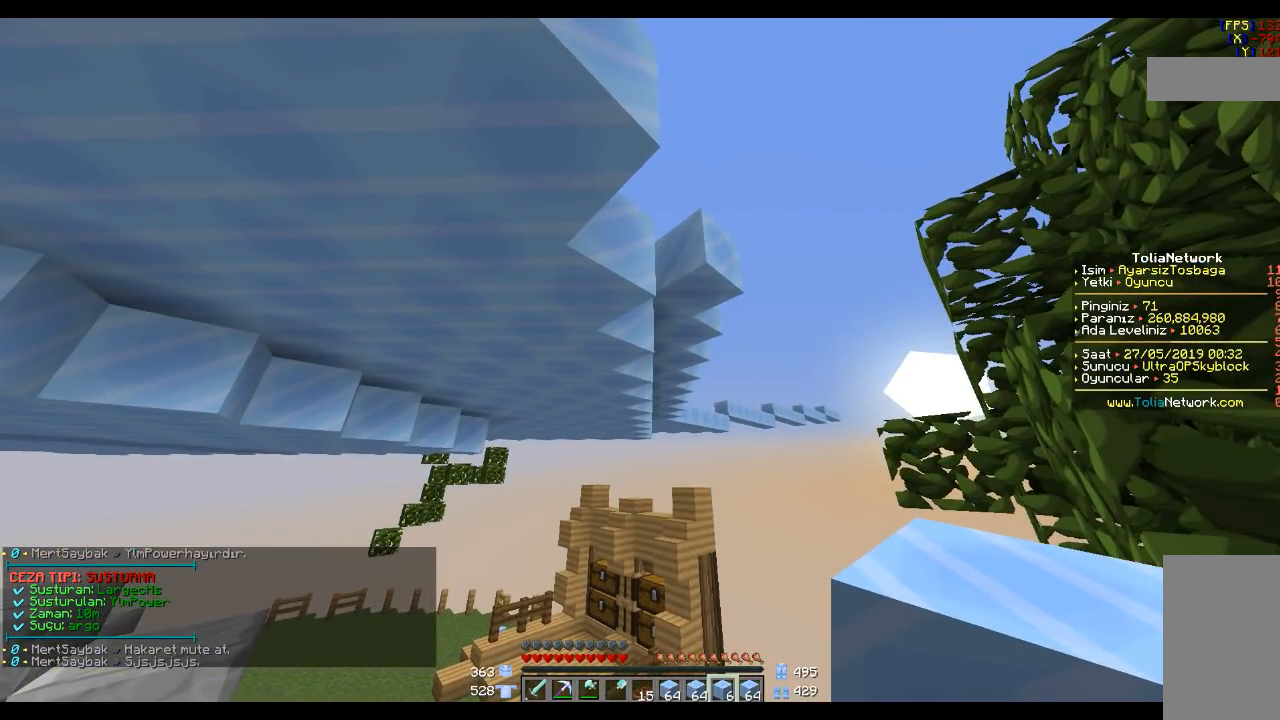
{"keys": [], "mouse": [], "events": []}
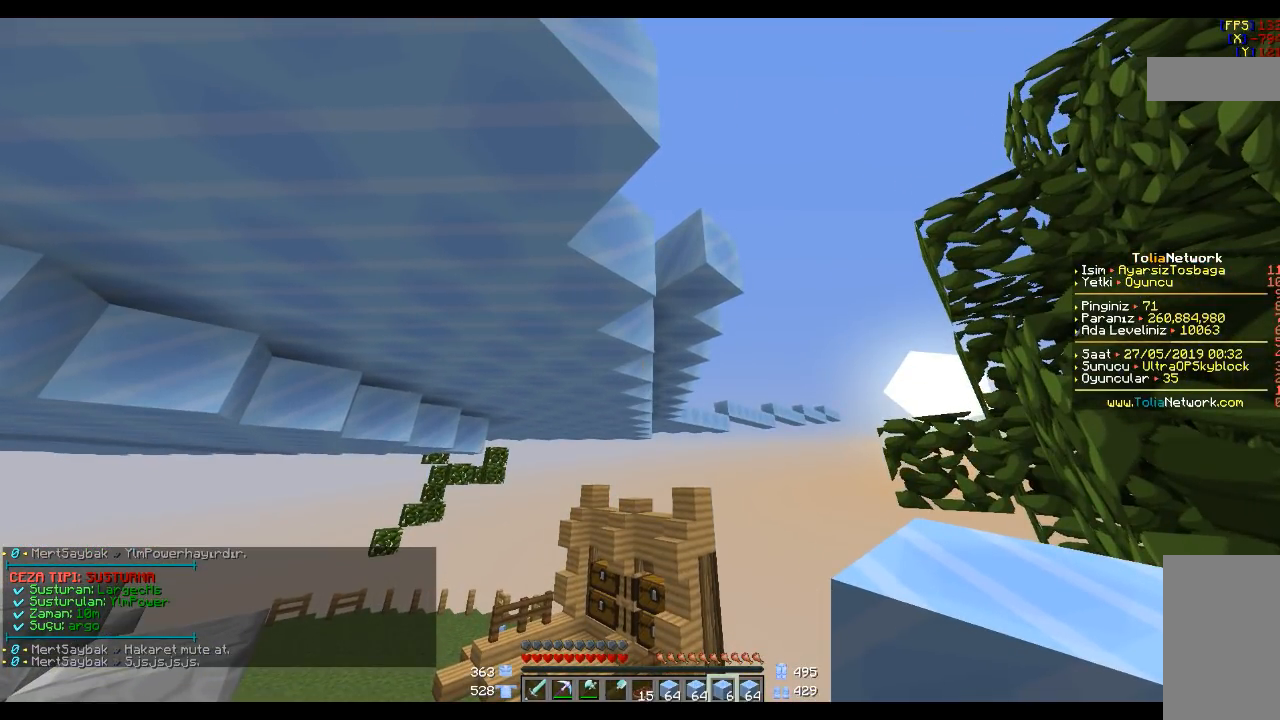
{"keys": [], "mouse": [], "events": []}
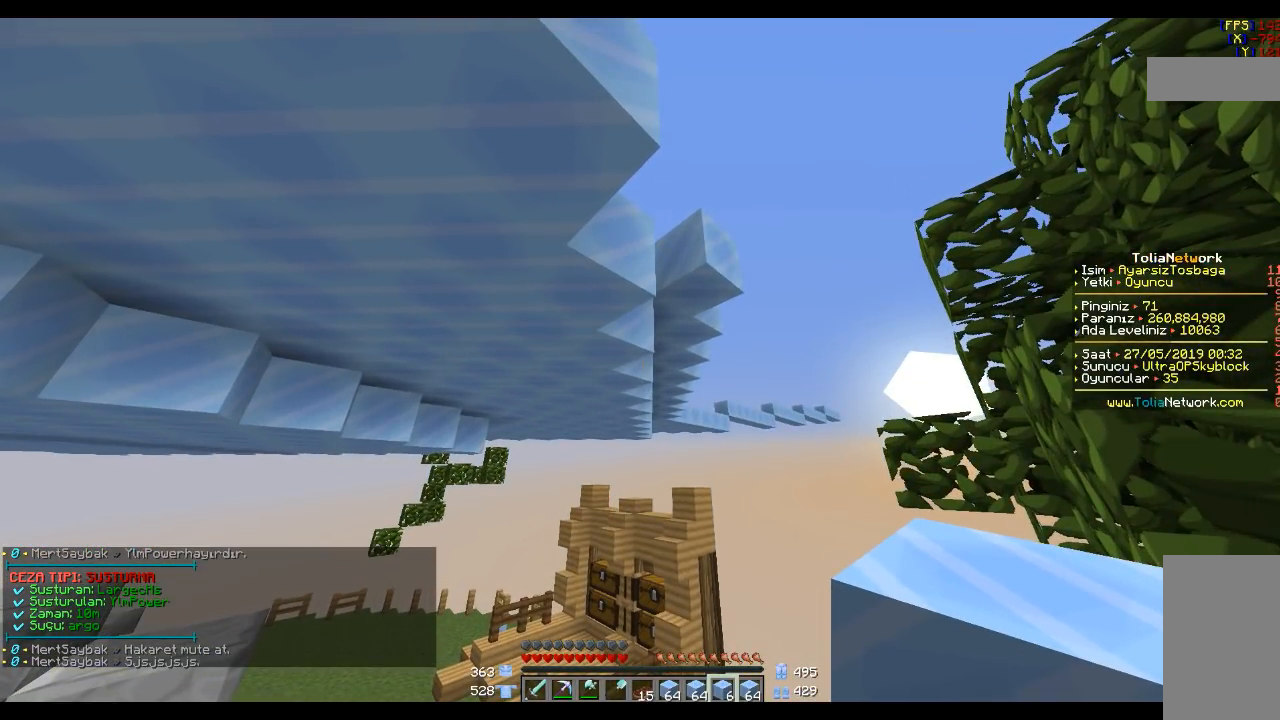
{"keys": [], "mouse": [], "events": []}
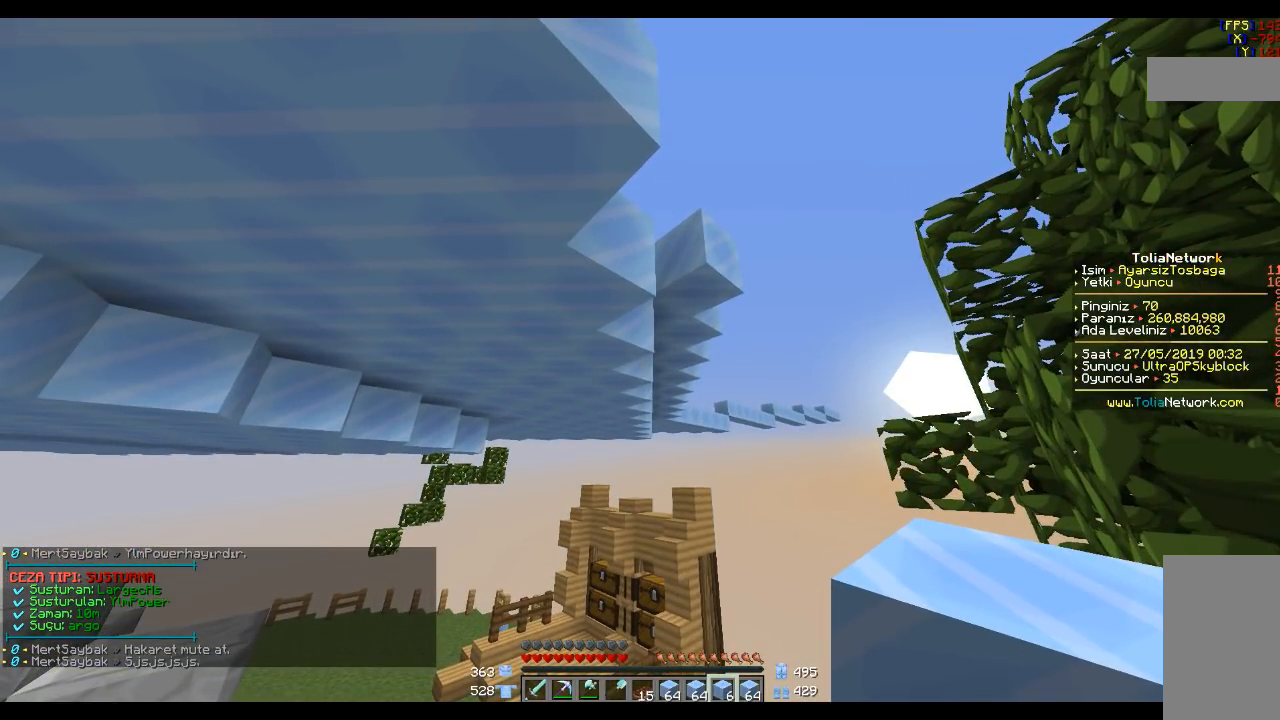
{"keys": [], "mouse": [], "events": []}
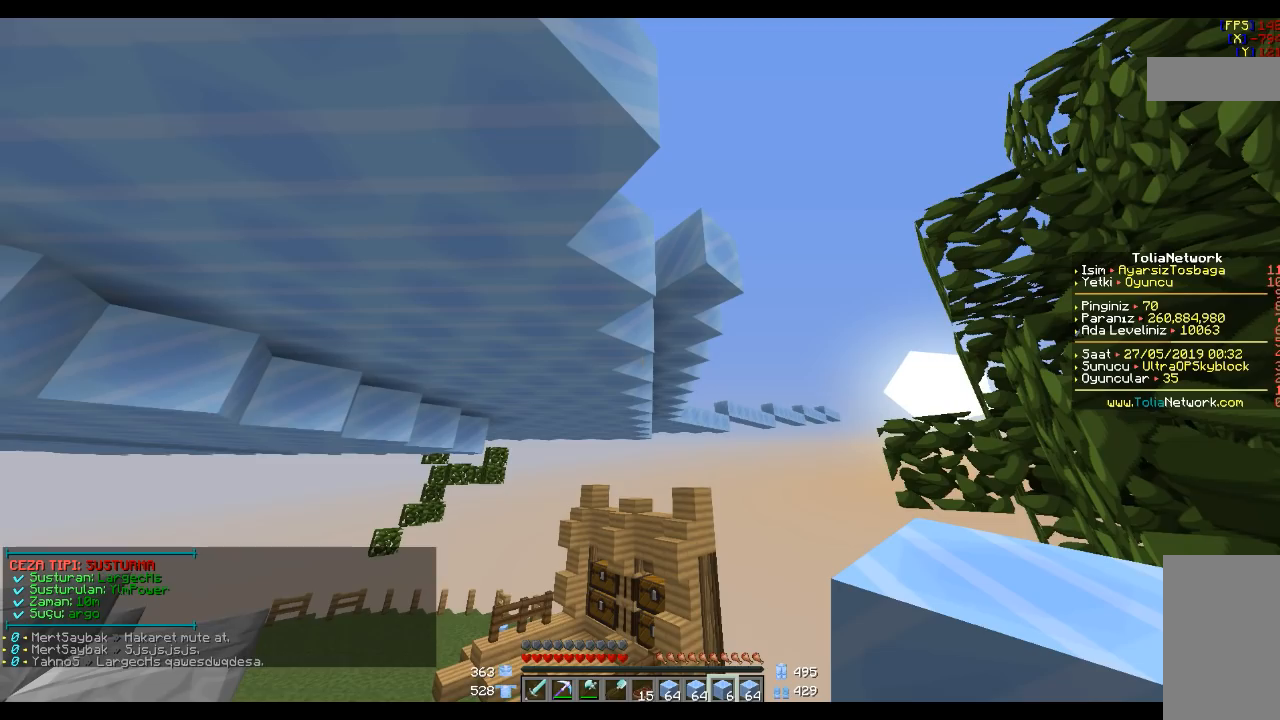
{"keys": [], "mouse": [], "events": []}
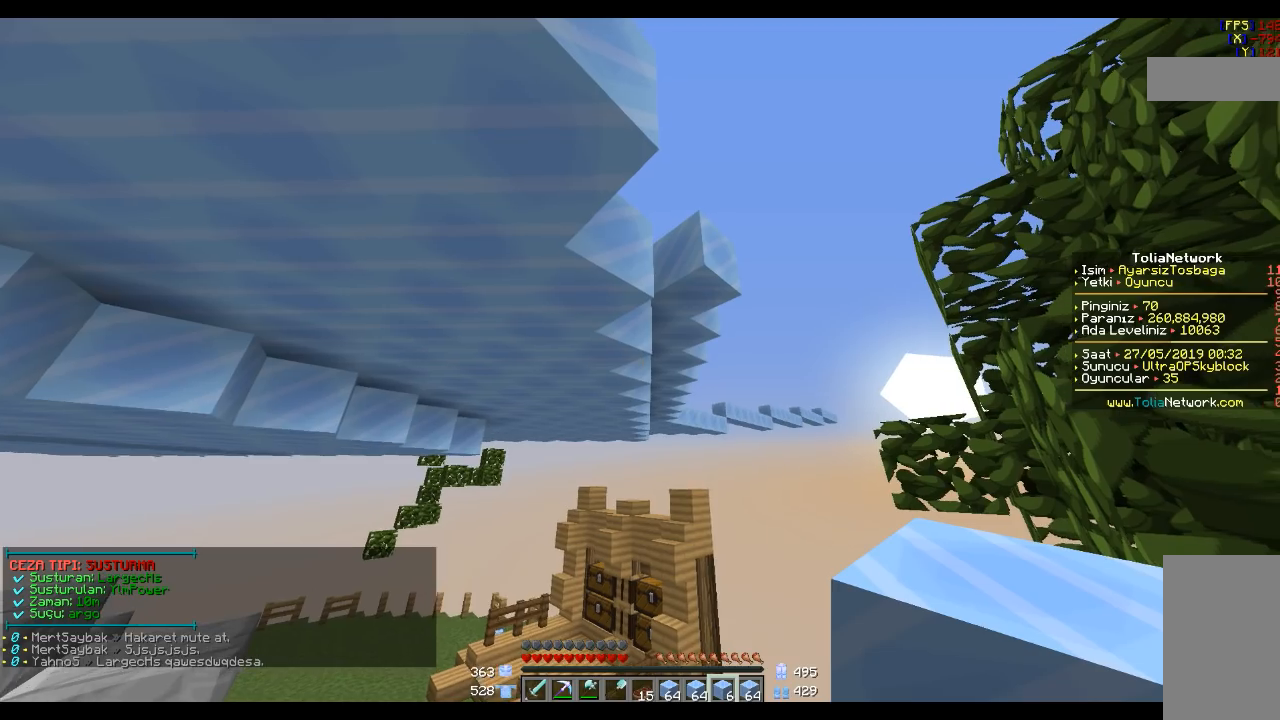
{"keys": ["space"], "mouse": [], "events": [[100, "space", "down"]]}
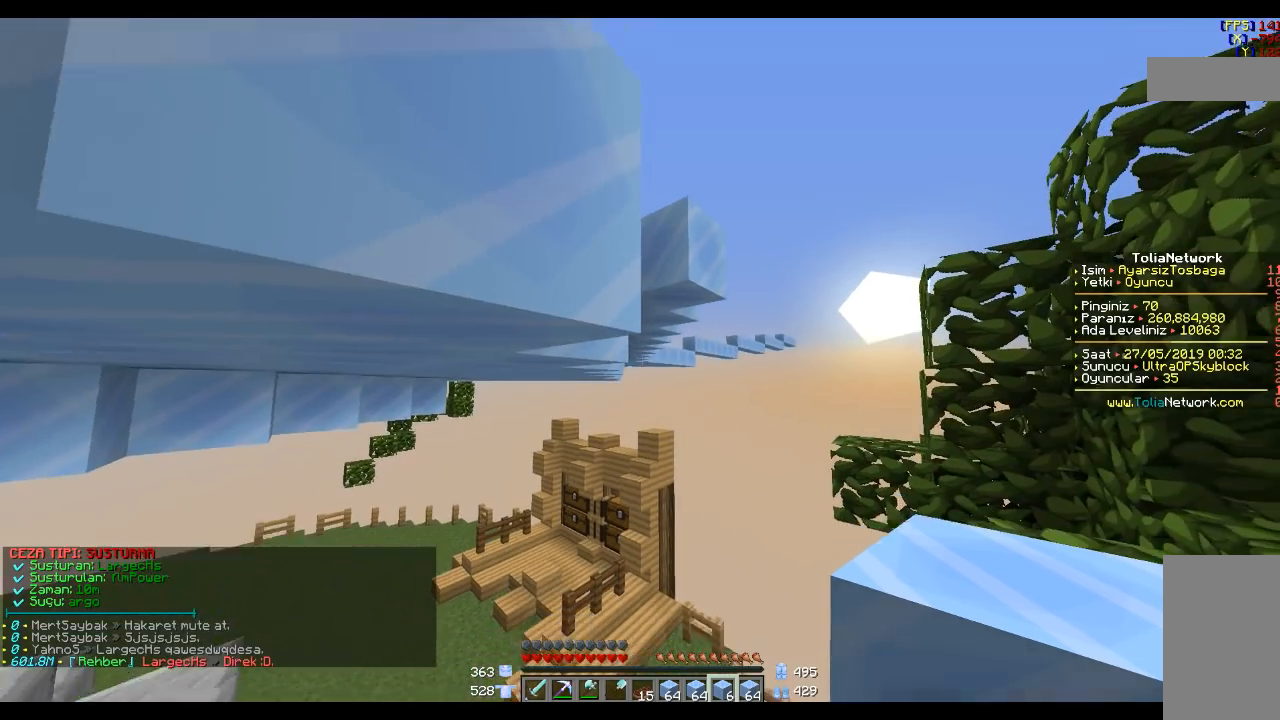
{"keys": ["d", "space"], "mouse": [], "events": [[266, "space", "up"], [300, "space", "down"], [400, "d", "down"]]}
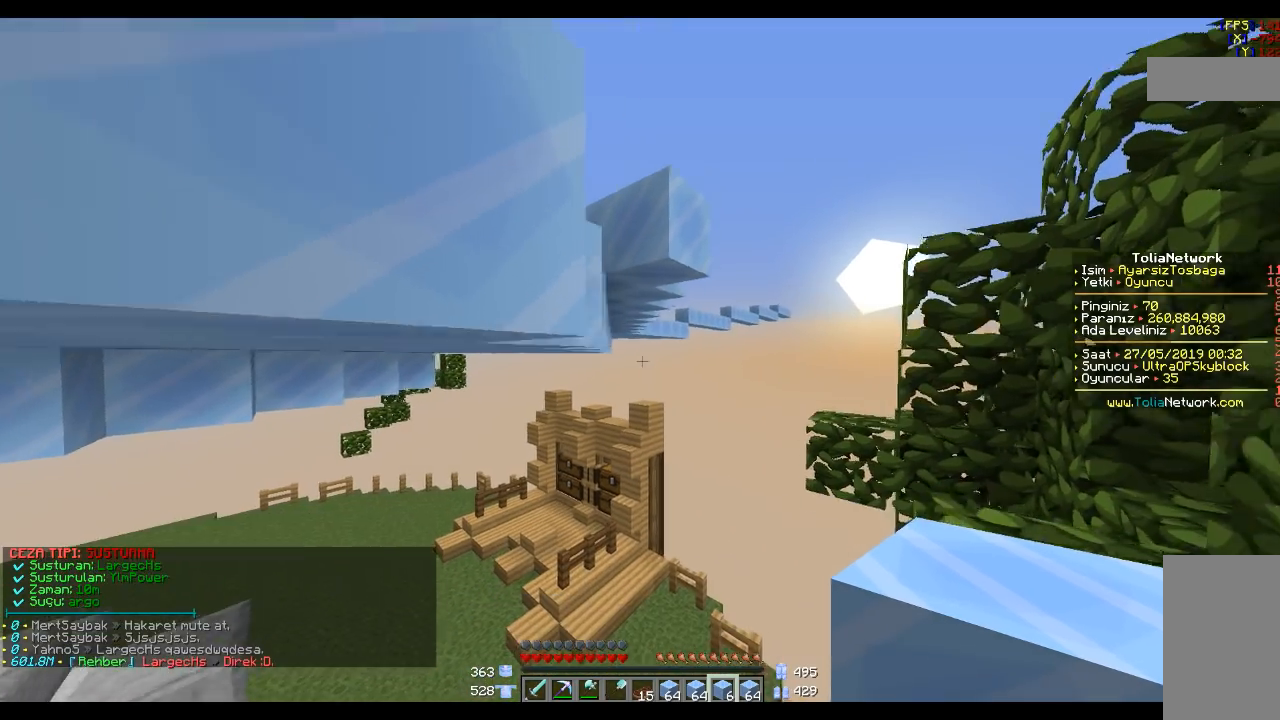
{"keys": [], "mouse": [], "events": [[67, "d", "up"], [300, "a", "down"], [400, "space", "up"], [467, "a", "up"]]}
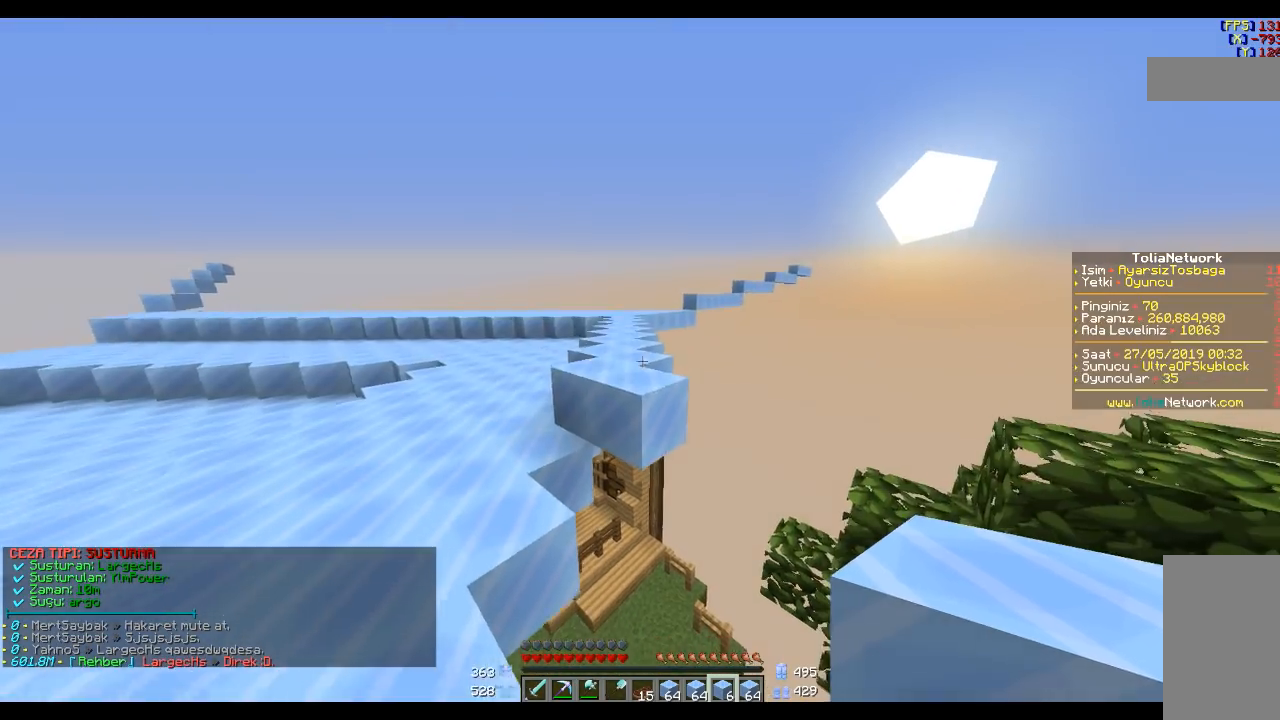
{"keys": [], "mouse": [], "events": []}
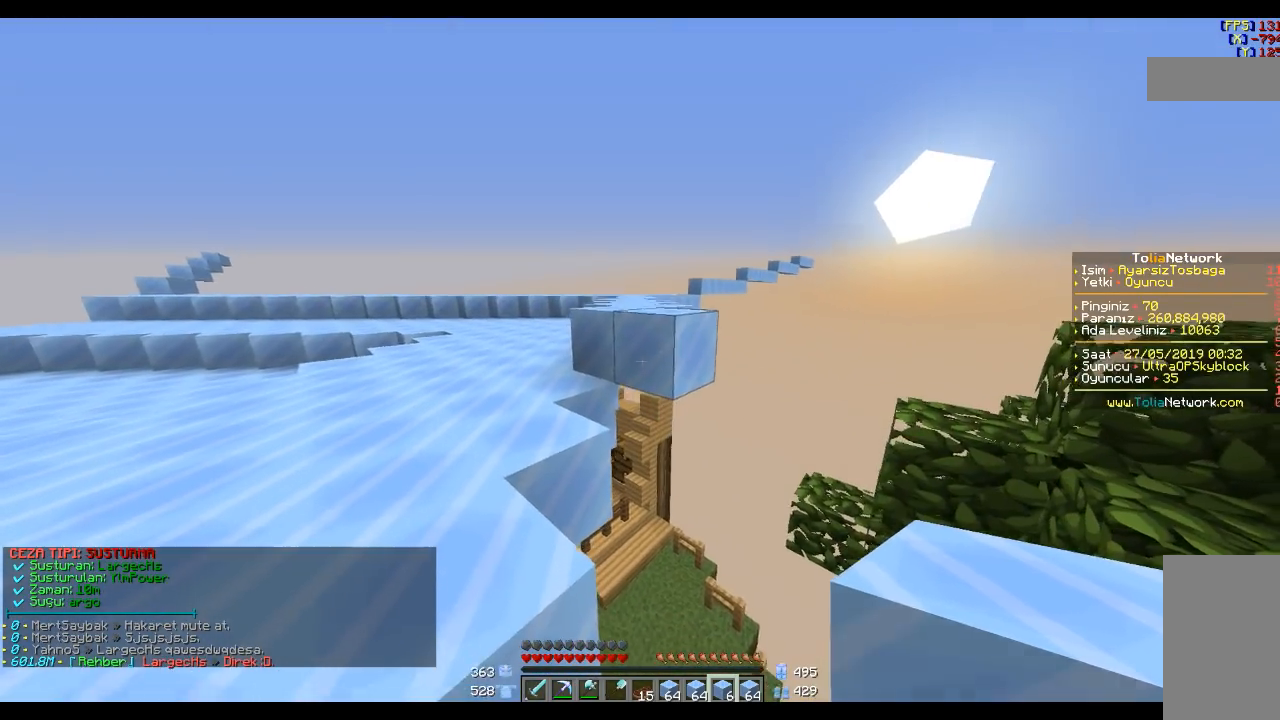
{"keys": ["s"], "mouse": [], "events": [[100, "mouse_right", "down"], [200, "mouse_right", "up"], [367, "s", "down"]]}
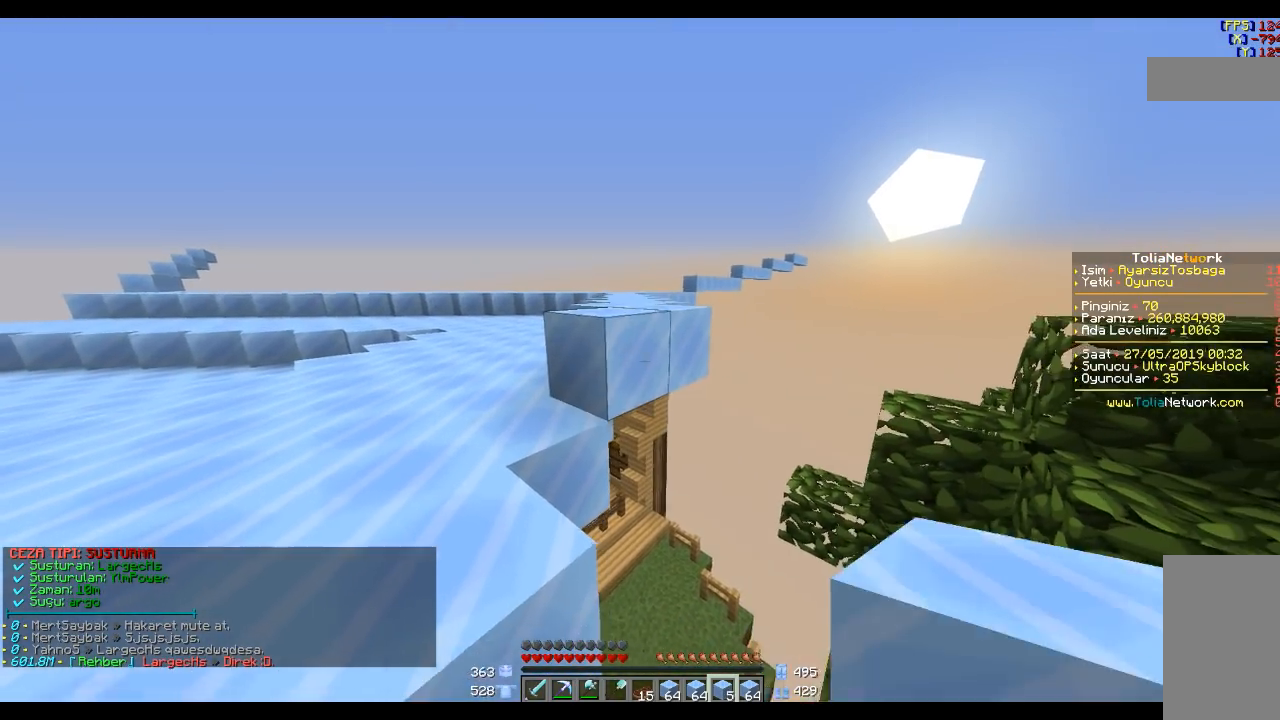
{"keys": ["a", "s"], "mouse": [], "events": [[34, "s", "up"], [134, "mouse_right", "down"], [200, "mouse_right", "up"], [401, "s", "down"], [434, "a", "down"]]}
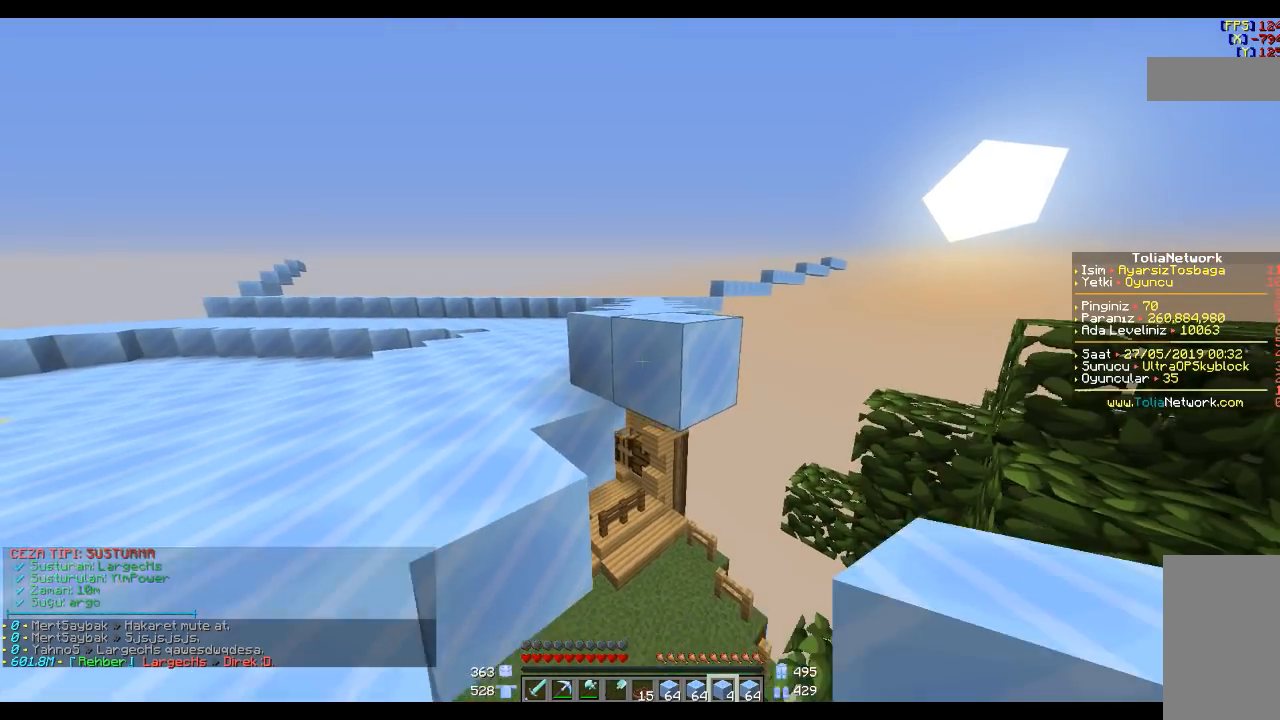
{"keys": [], "mouse": ["right"], "events": [[33, "s", "up"], [100, "a", "up"], [100, "mouse_right", "down"], [200, "mouse_right", "up"], [267, "s", "down"], [433, "mouse_right", "down"], [433, "s", "up"]]}
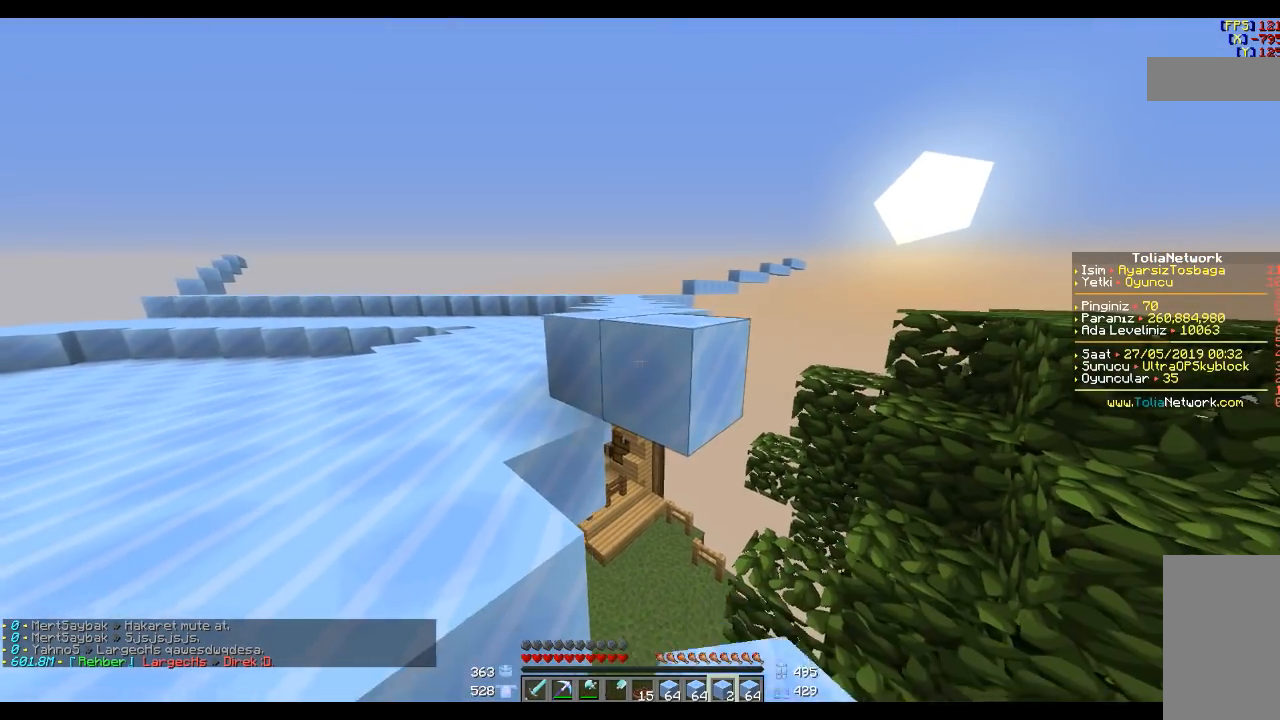
{"keys": ["a"], "mouse": [], "events": [[33, "mouse_right", "up"], [200, "mouse_right", "down"], [267, "s", "down"], [334, "mouse_right", "up"], [434, "a", "down"], [501, "s", "up"]]}
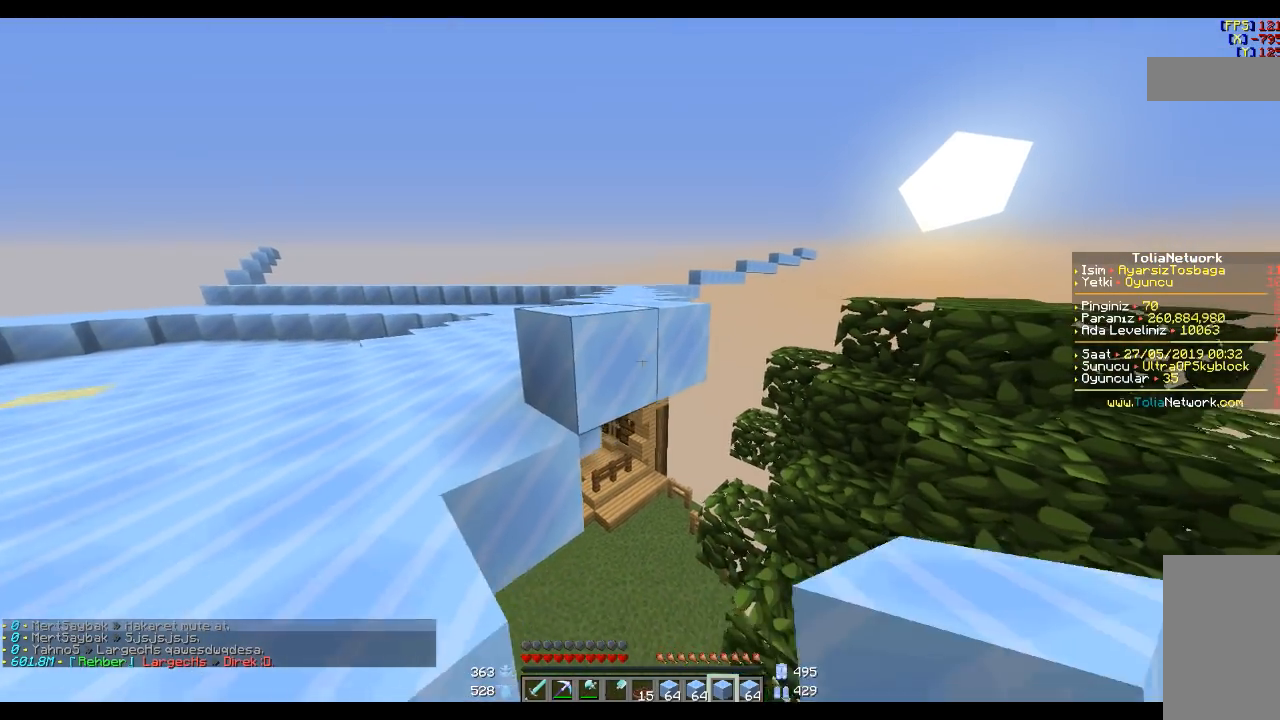
{"keys": [], "mouse": ["right"], "events": [[33, "a", "up"], [200, "mouse_right", "down"], [300, "mouse_right", "up"], [333, "s", "down"], [467, "mouse_right", "down"], [467, "s", "up"]]}
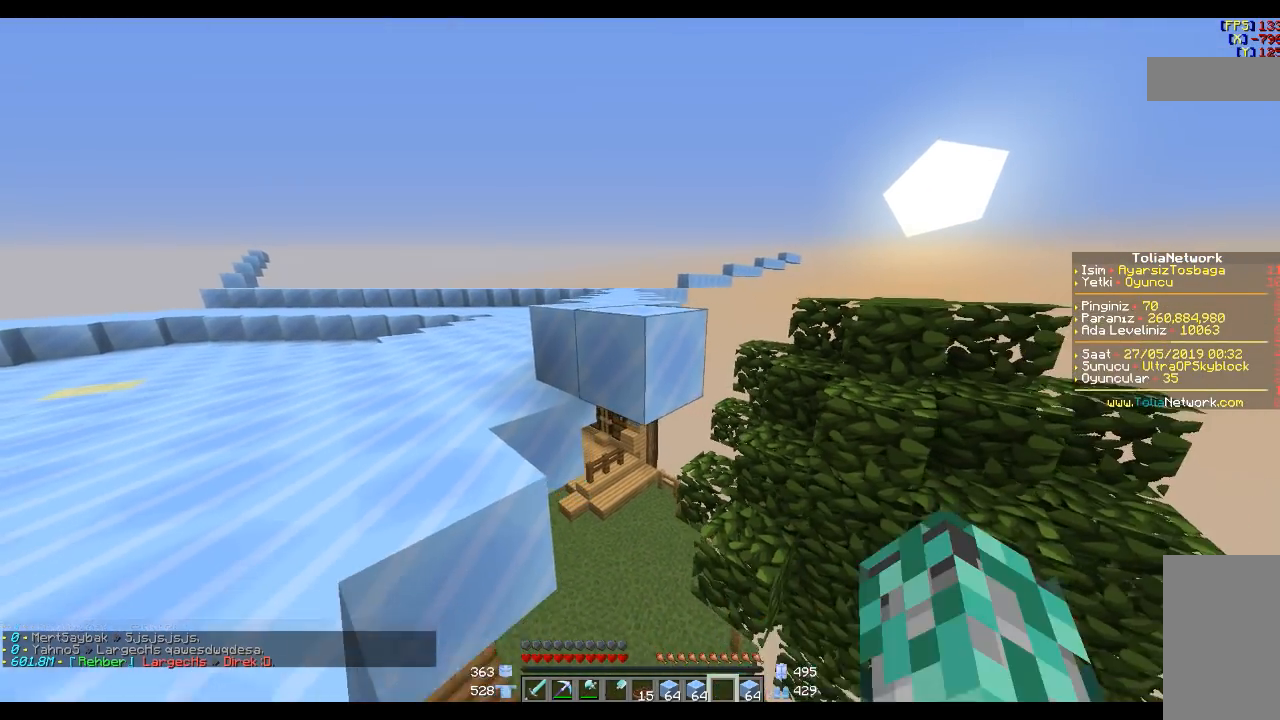
{"keys": [], "mouse": [], "events": [[67, "mouse_right", "up"], [434, "a", "down"], [501, "a", "up"]]}
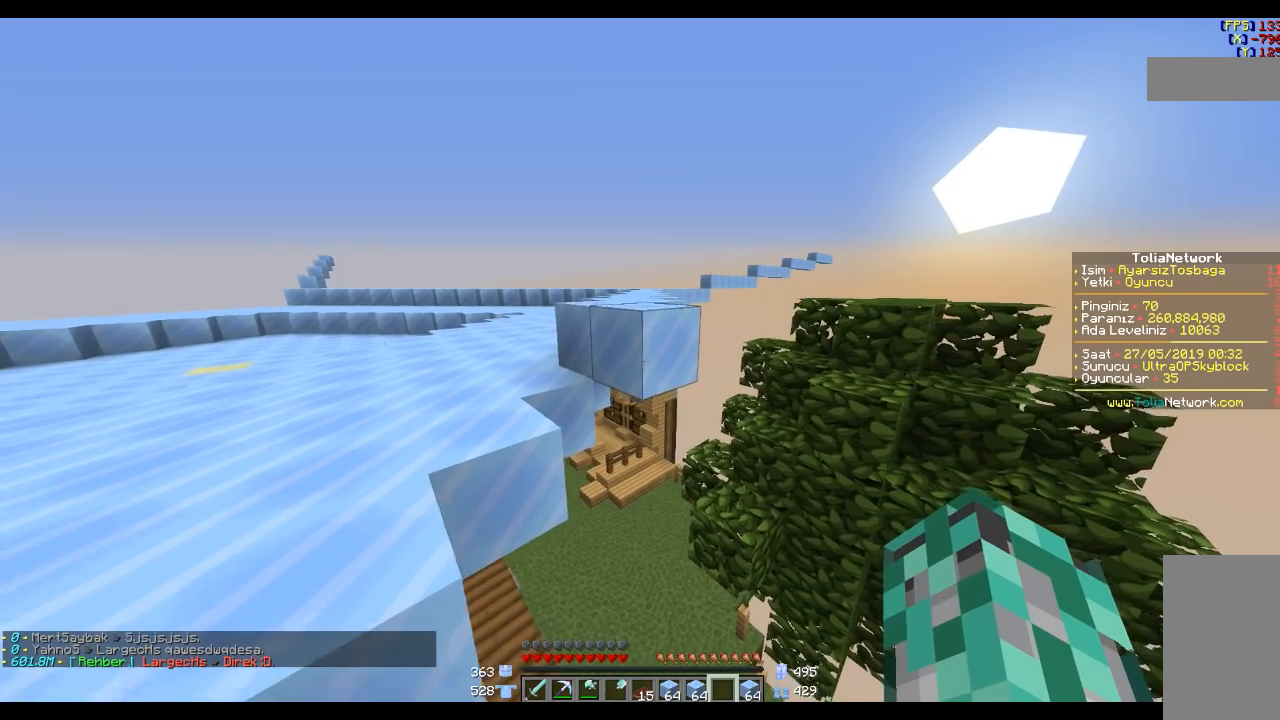
{"keys": [], "mouse": [], "events": []}
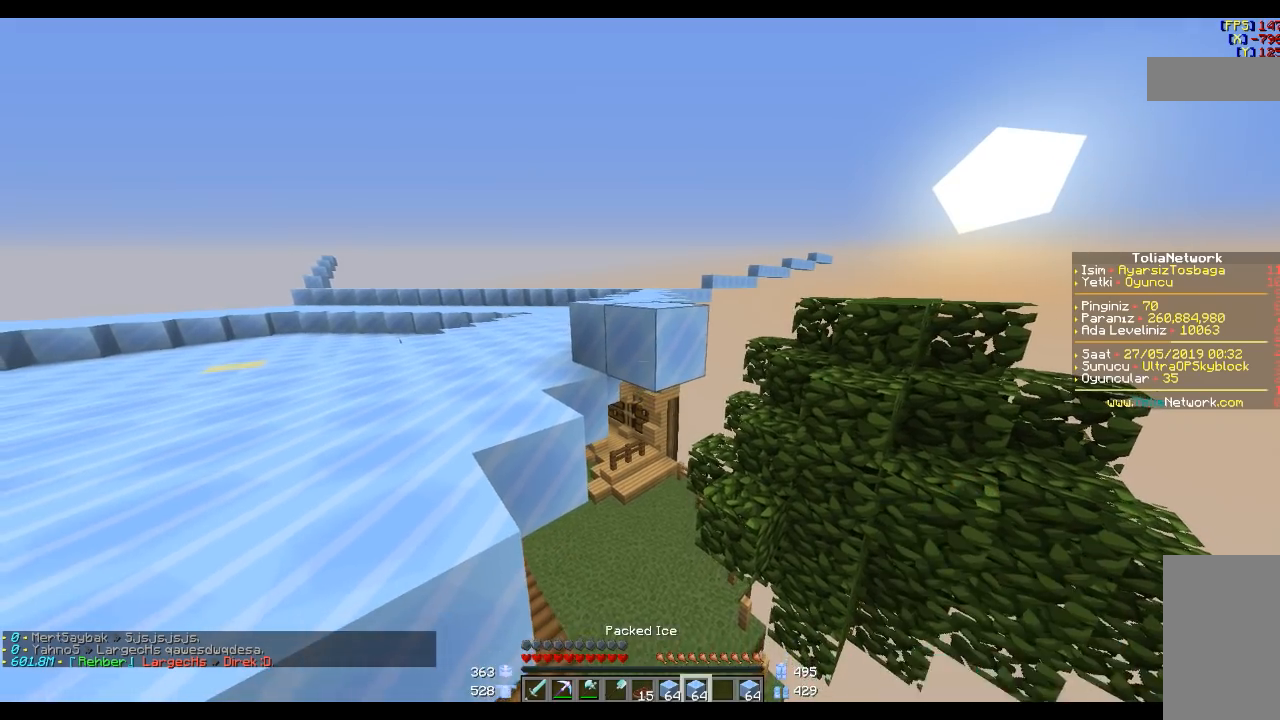
{"keys": [], "mouse": ["right"], "events": [[200, "mouse_right", "down"], [267, "mouse_right", "up"], [267, "s", "down"], [367, "s", "up"], [501, "mouse_right", "down"]]}